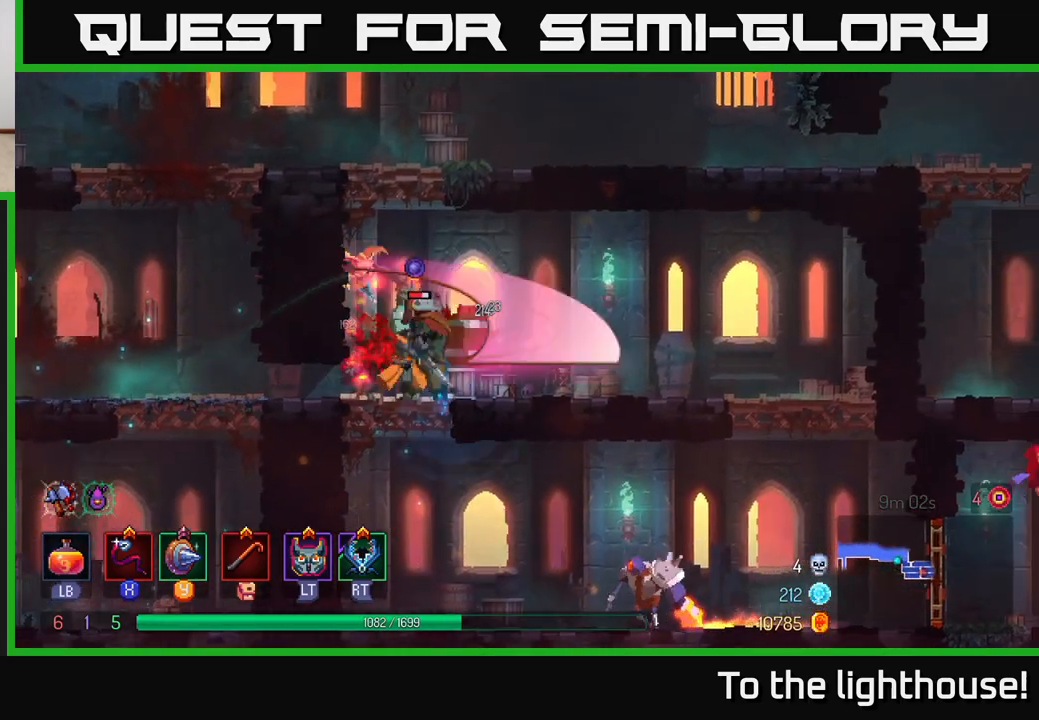
Gameplay with a controller (Xbox layout); each line is a JSON object with the inputs held at the frame after it. "events" lists button and stick changes between this image and that frame as [ms after this image, input, new state], when the widget could be followed in between.
{"buttons": [], "left_stick": "right", "right_stick": "center", "events": [[33, "X", "up"], [83, "X", "down"], [217, "X", "up"], [267, "X", "down"], [383, "X", "up"], [433, "left_stick", "right"]]}
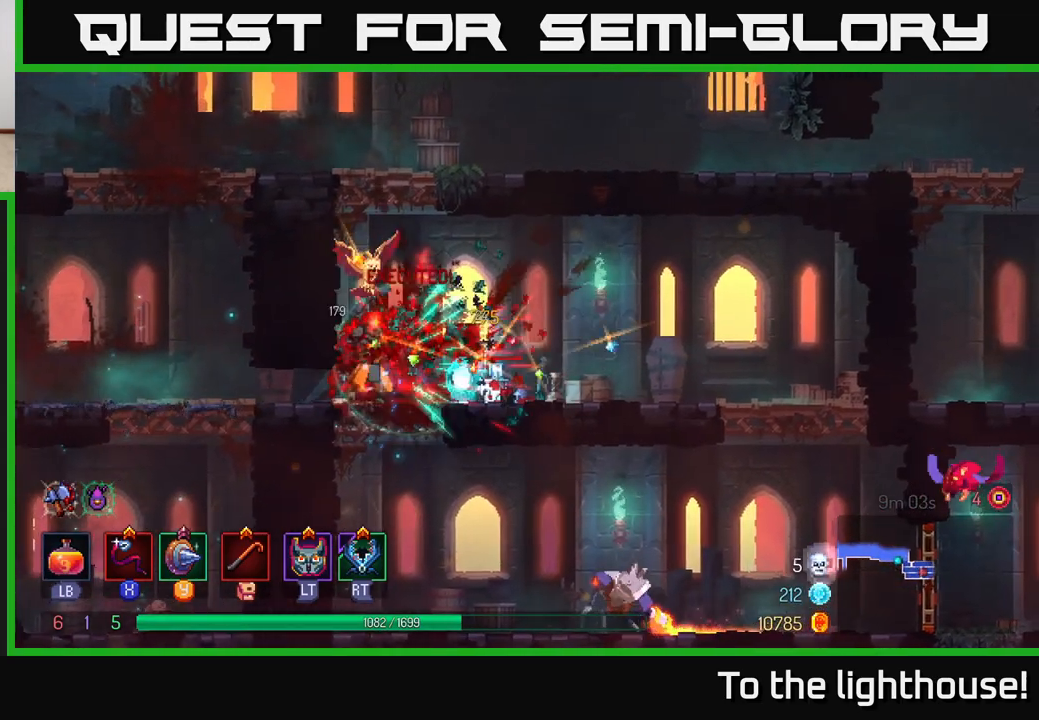
{"buttons": [], "left_stick": "right", "right_stick": "center", "events": []}
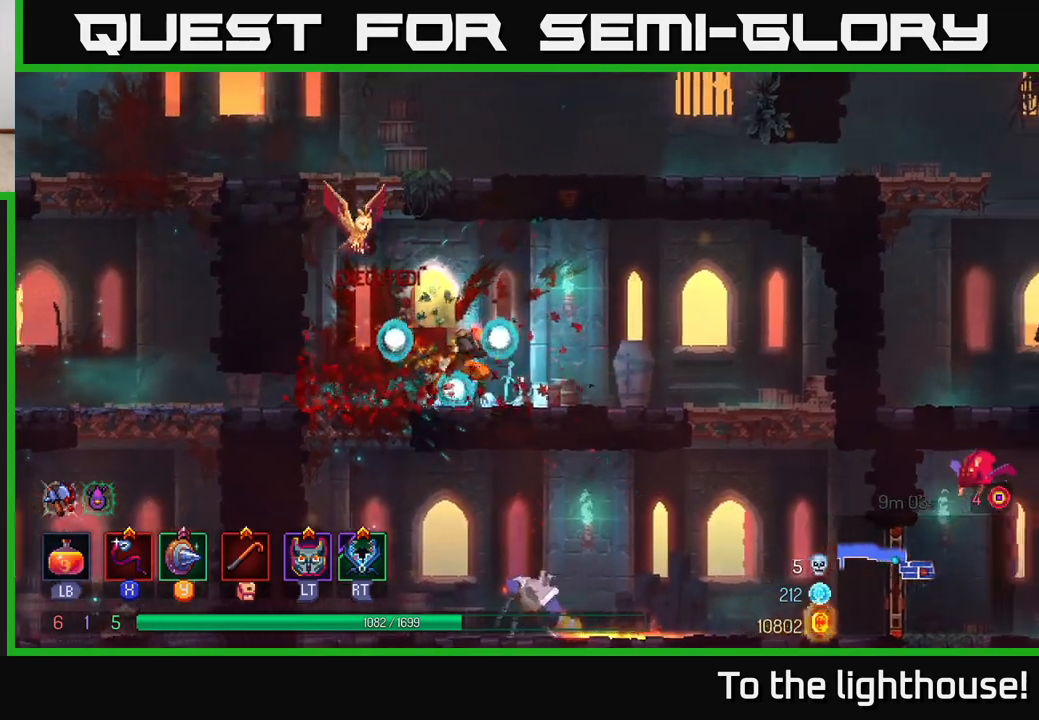
{"buttons": [], "left_stick": "left", "right_stick": "center", "events": [[133, "left_stick", "left"]]}
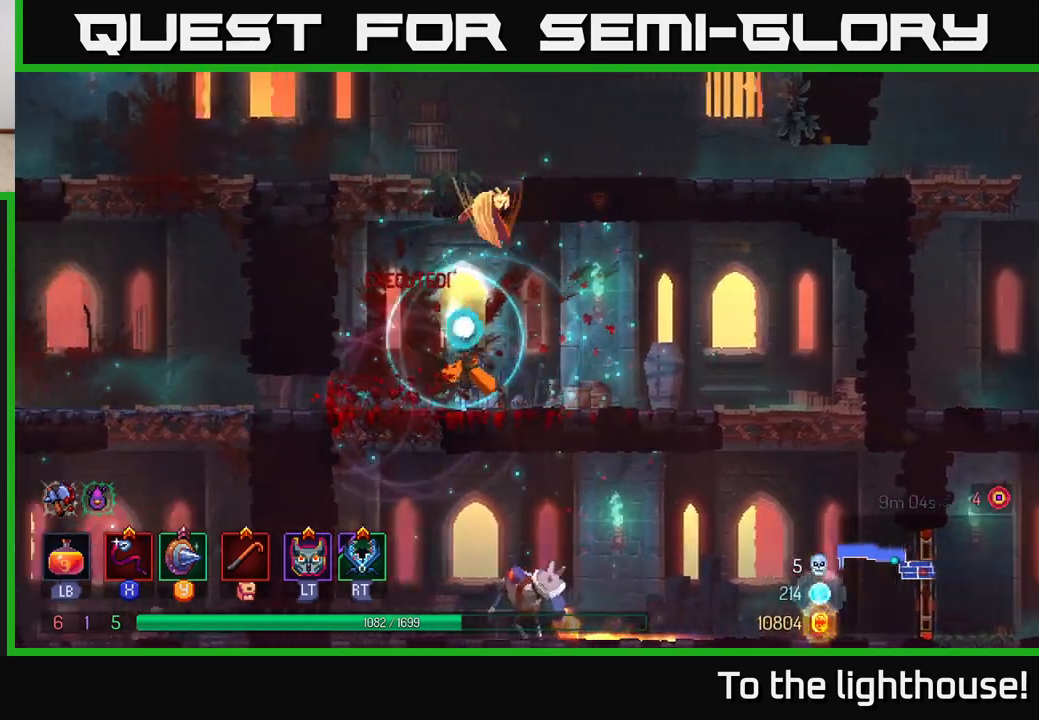
{"buttons": [], "left_stick": "down-right", "right_stick": "center", "events": [[117, "left_stick", "down"], [167, "A", "down"], [217, "A", "up"], [267, "A", "down"], [383, "A", "up"], [483, "left_stick", "down-right"]]}
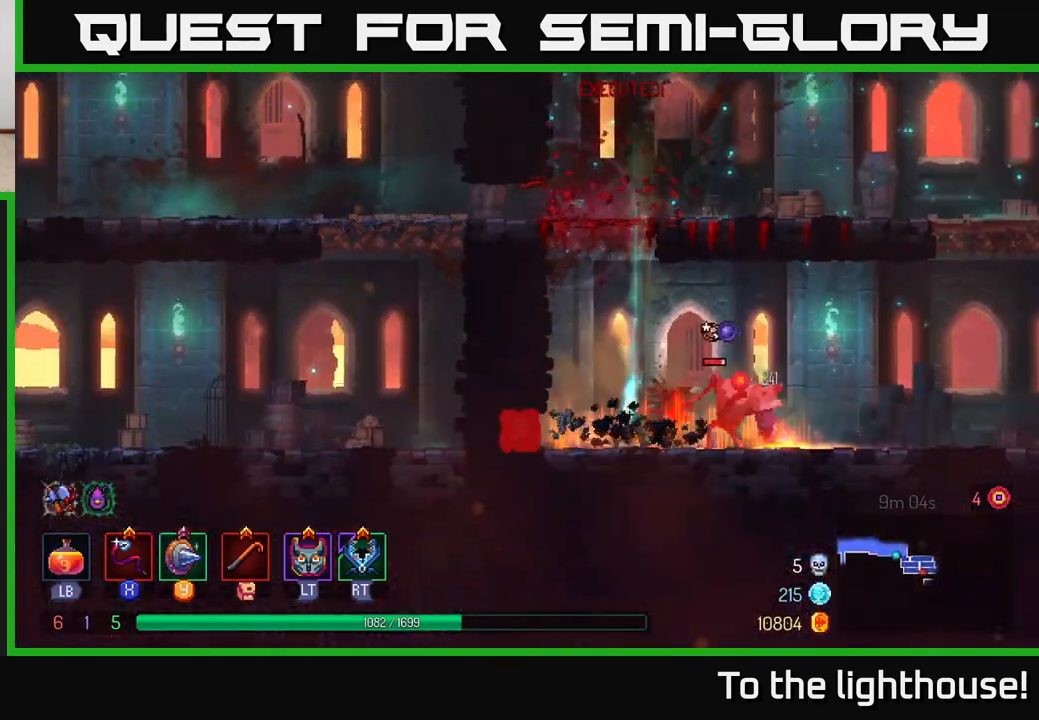
{"buttons": [], "left_stick": "right", "right_stick": "center", "events": [[33, "left_stick", "right"], [233, "X", "down"], [333, "X", "up"], [417, "X", "down"], [500, "X", "up"]]}
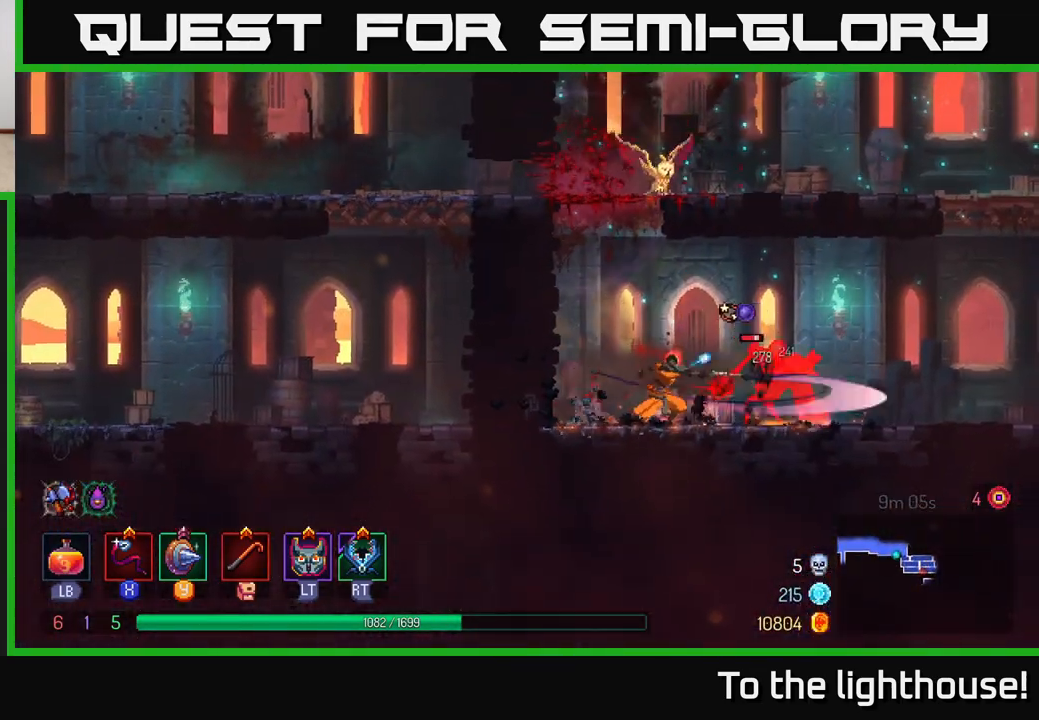
{"buttons": ["X"], "left_stick": "right", "right_stick": "center", "events": [[83, "X", "down"], [183, "X", "up"], [250, "X", "down"], [350, "X", "up"], [433, "X", "down"]]}
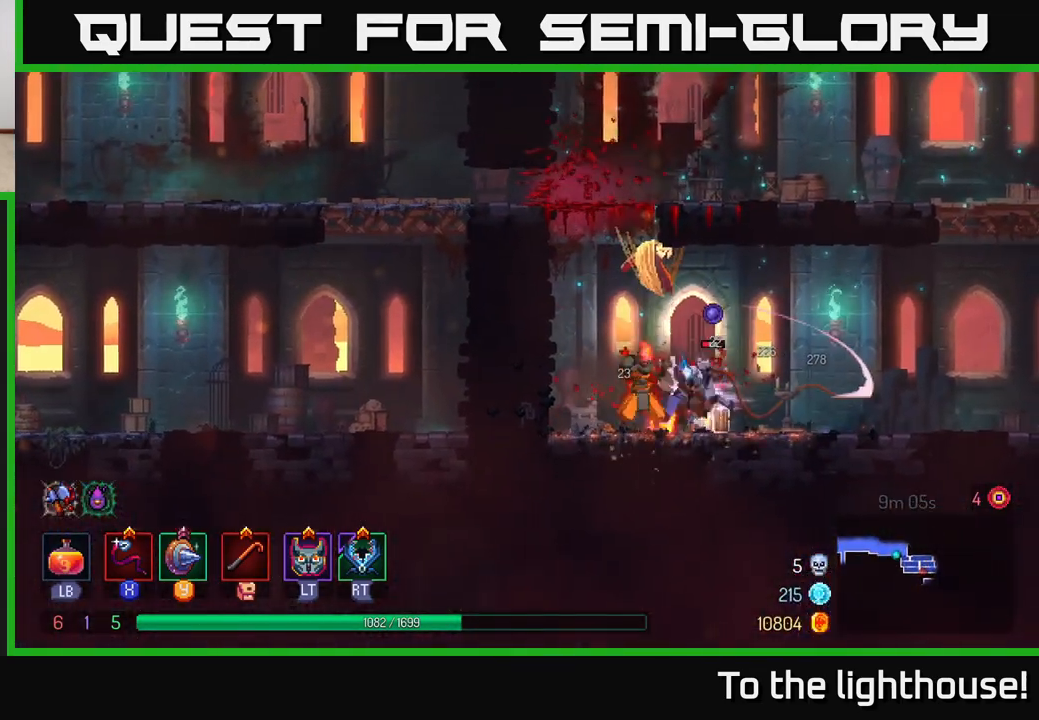
{"buttons": [], "left_stick": "left", "right_stick": "center", "events": [[50, "X", "up"], [117, "X", "down"], [233, "X", "up"], [300, "left_stick", "center"], [367, "left_stick", "left"]]}
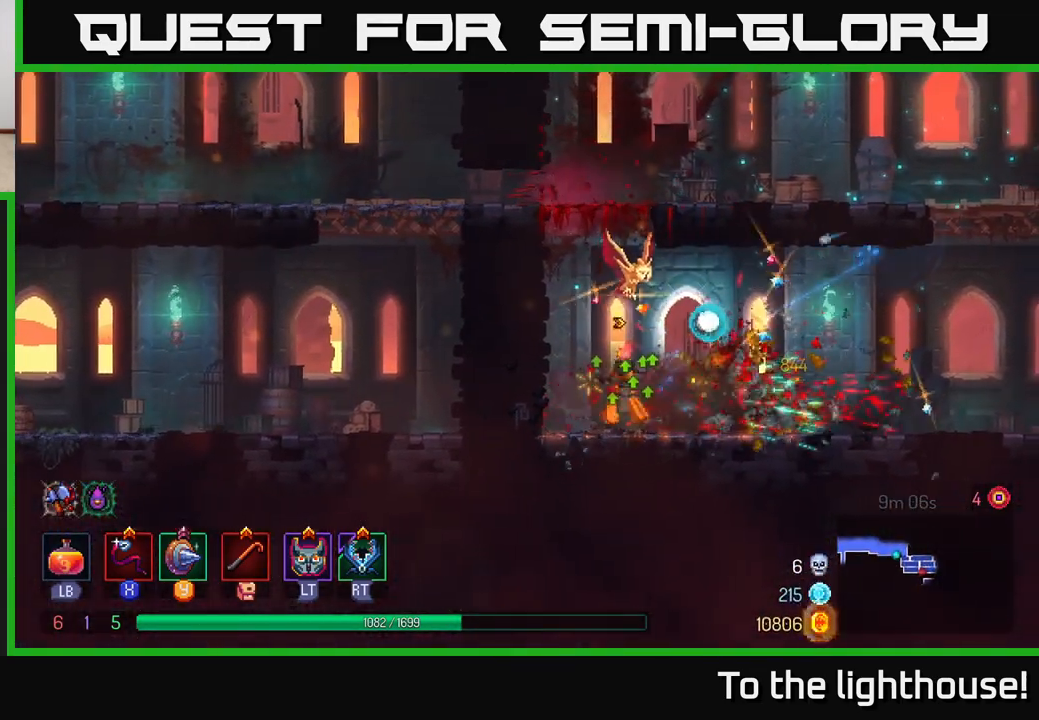
{"buttons": [], "left_stick": "left", "right_stick": "center", "events": [[33, "X", "down"], [133, "X", "up"]]}
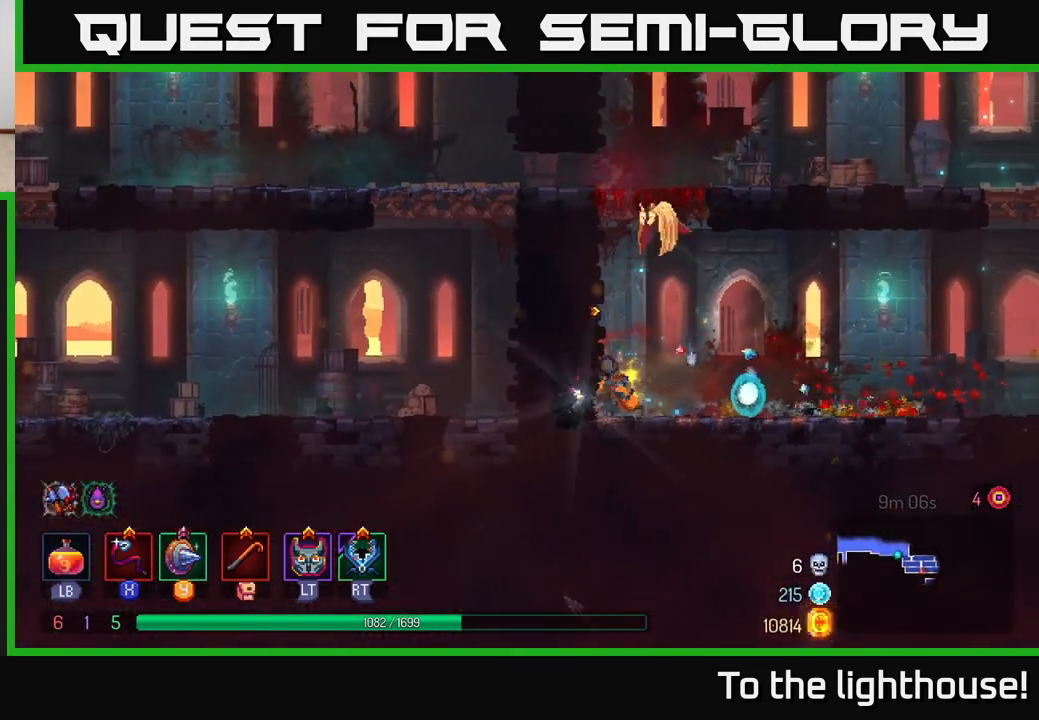
{"buttons": [], "left_stick": "center", "right_stick": "center", "events": [[17, "R1", "down"], [50, "left_stick", "center"], [133, "R1", "up"], [283, "R1", "down"], [383, "R1", "up"]]}
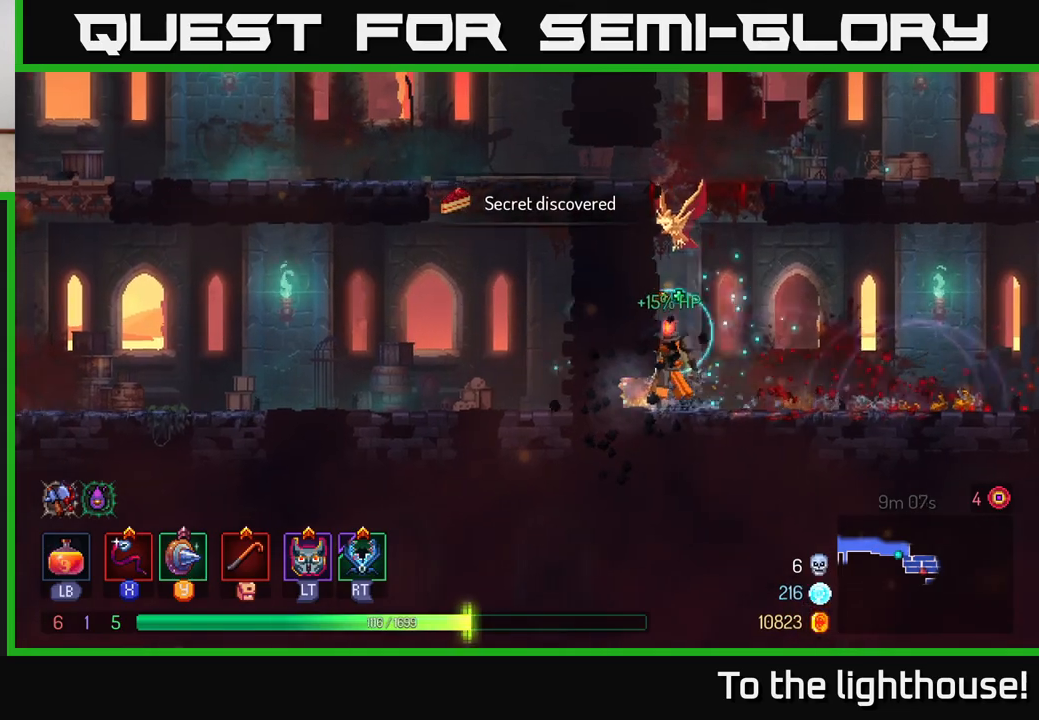
{"buttons": [], "left_stick": "right", "right_stick": "center", "events": [[33, "left_stick", "right"]]}
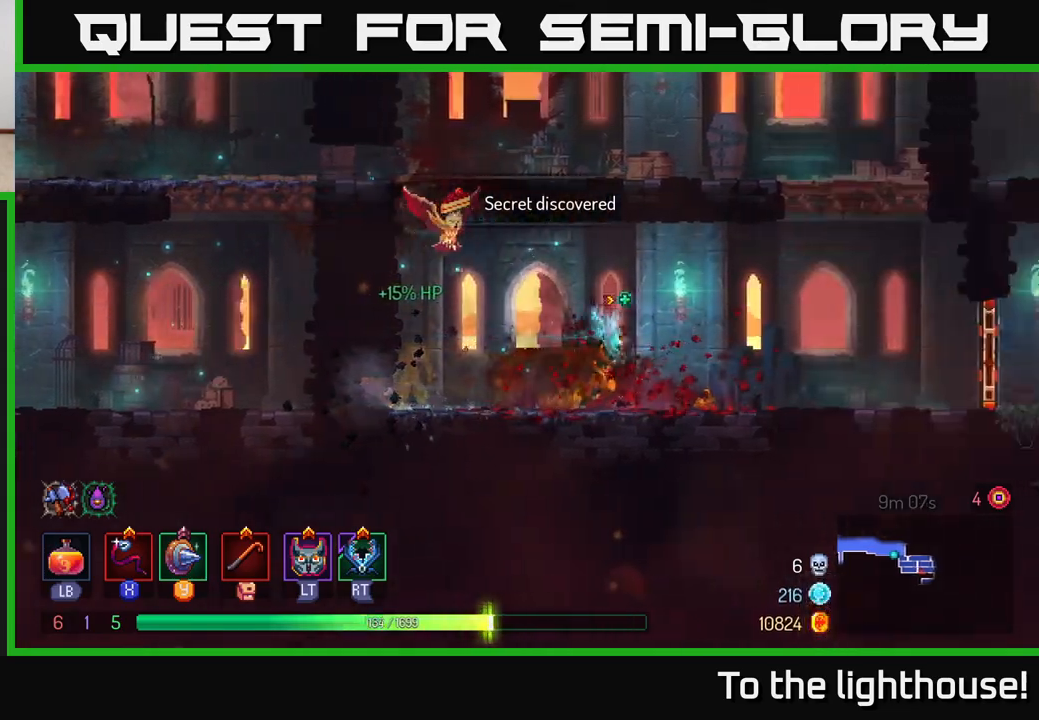
{"buttons": [], "left_stick": "right", "right_stick": "center", "events": [[150, "A", "down"], [283, "A", "up"], [350, "A", "down"], [433, "A", "up"]]}
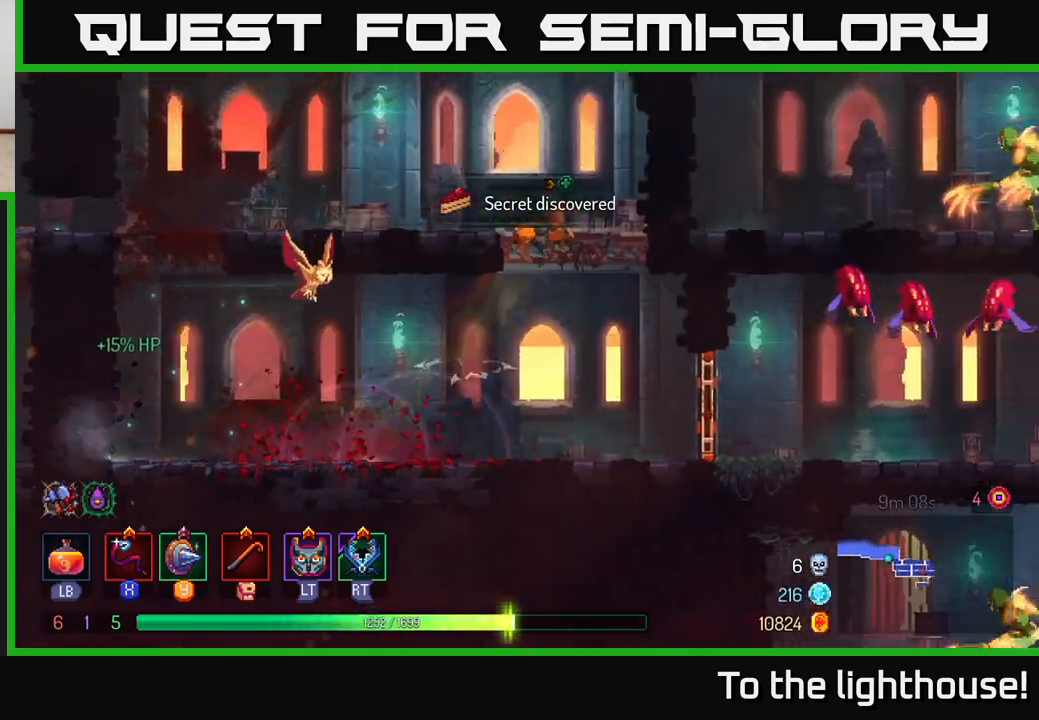
{"buttons": [], "left_stick": "down", "right_stick": "center", "events": [[283, "left_stick", "center"], [433, "left_stick", "down"]]}
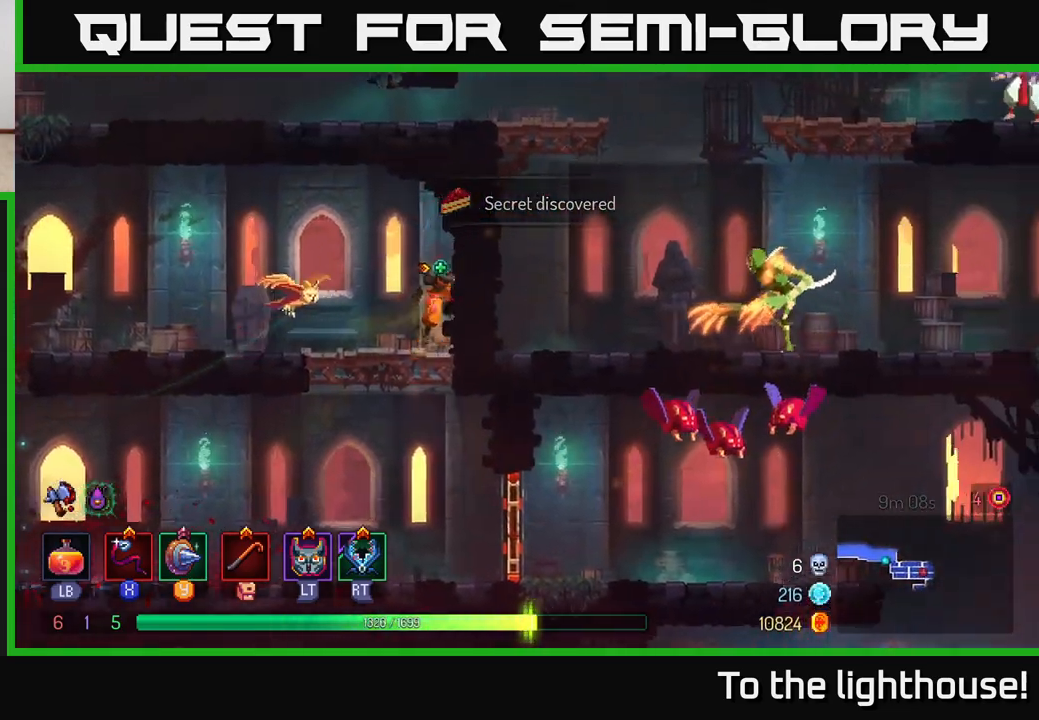
{"buttons": ["B"], "left_stick": "right", "right_stick": "center", "events": [[17, "A", "down"], [100, "A", "up"], [183, "left_stick", "center"], [317, "left_stick", "right"], [467, "B", "down"]]}
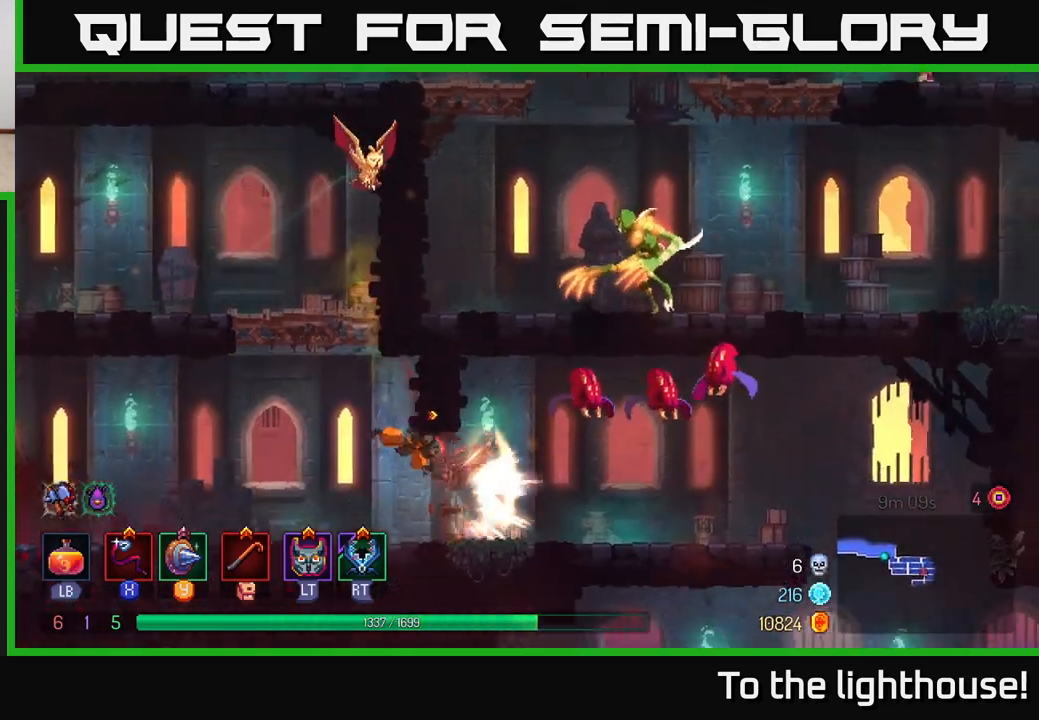
{"buttons": [], "left_stick": "center", "right_stick": "center", "events": [[83, "B", "up"], [217, "A", "down"], [233, "left_stick", "center"], [317, "A", "up"], [367, "A", "down"], [433, "X", "down"], [450, "A", "up"], [500, "X", "up"]]}
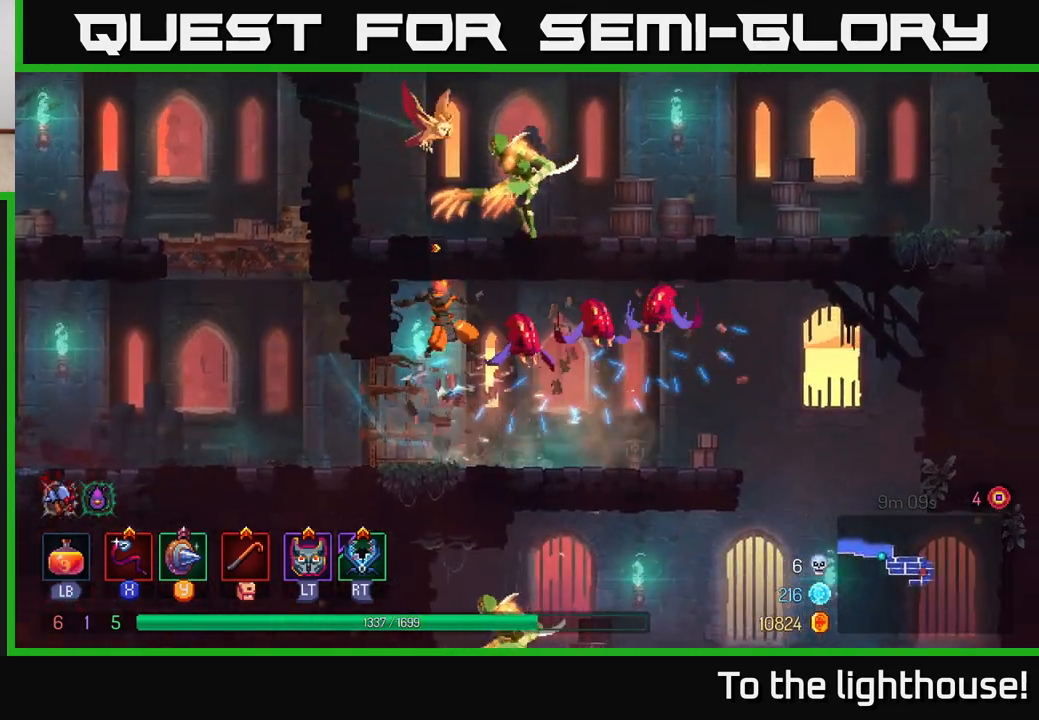
{"buttons": [], "left_stick": "right", "right_stick": "center", "events": [[117, "X", "down"], [183, "X", "up"], [267, "X", "down"], [267, "left_stick", "right"], [350, "X", "up"], [417, "X", "down"], [500, "X", "up"]]}
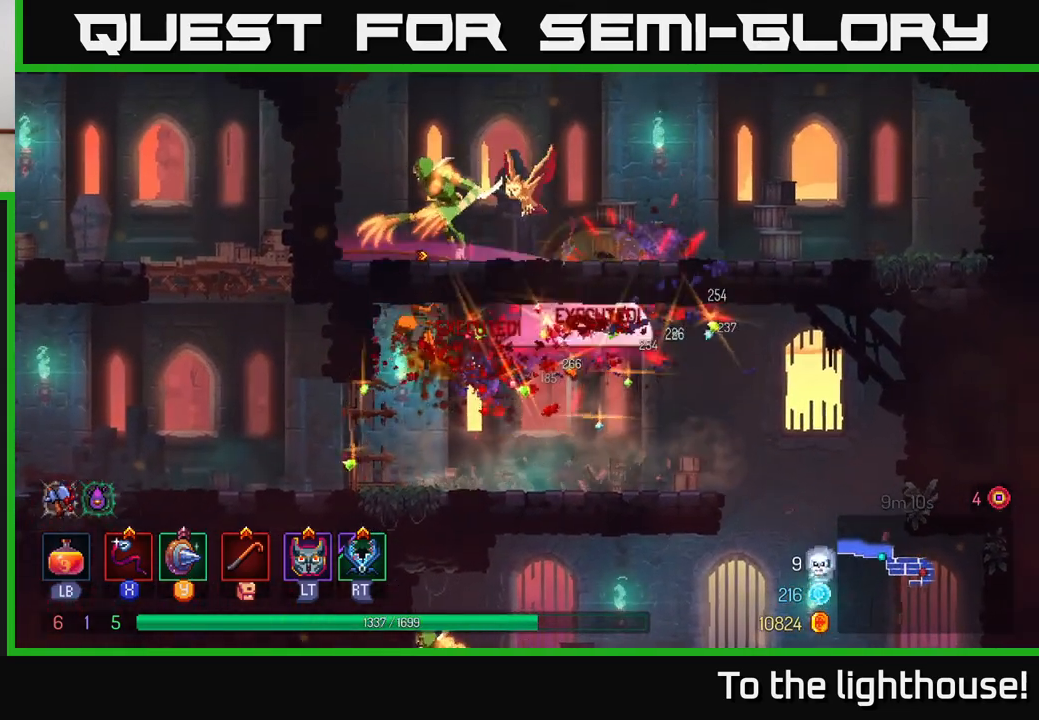
{"buttons": [], "left_stick": "left", "right_stick": "center", "events": [[200, "left_stick", "center"], [250, "left_stick", "left"]]}
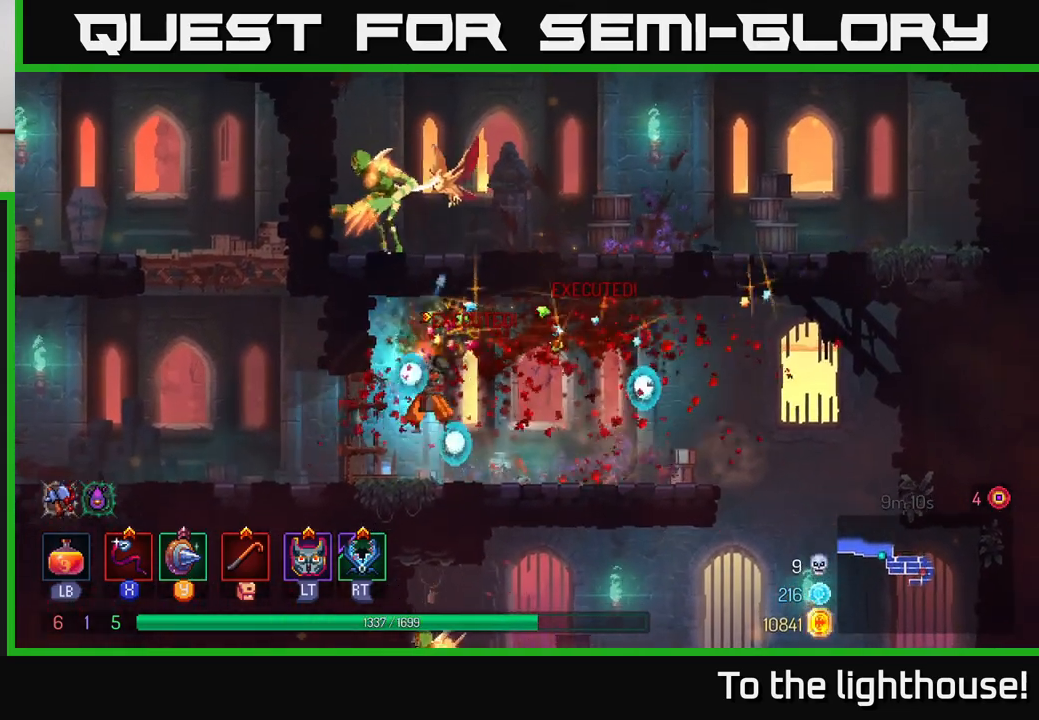
{"buttons": ["A"], "left_stick": "left", "right_stick": "center", "events": [[417, "A", "down"]]}
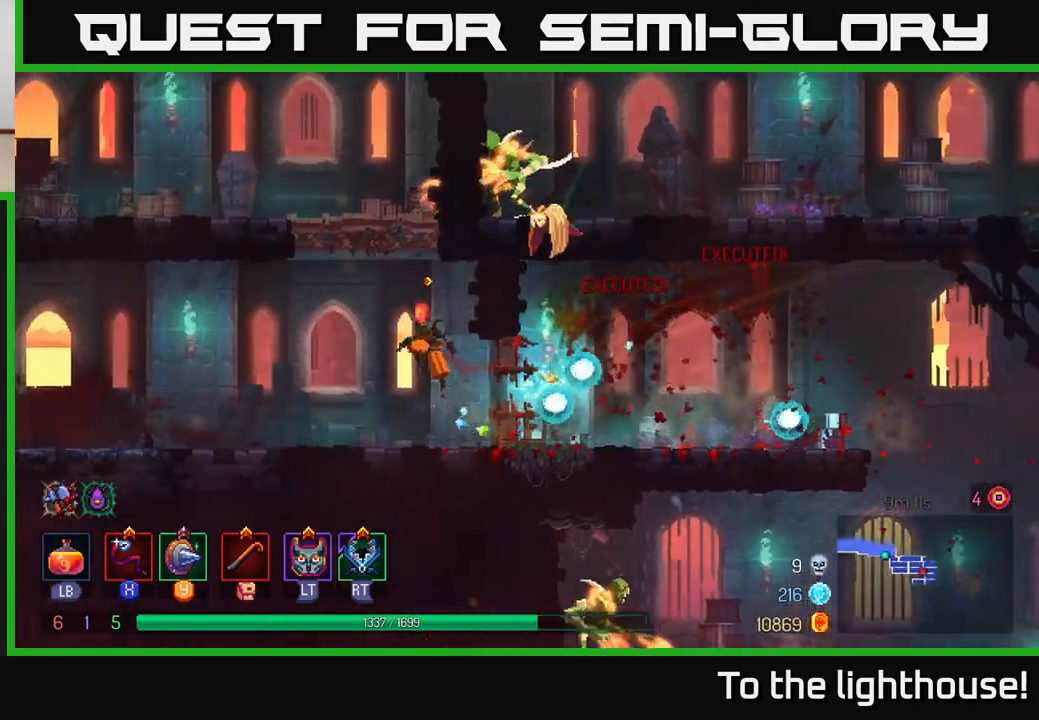
{"buttons": [], "left_stick": "center", "right_stick": "center", "events": [[33, "A", "up"], [100, "A", "down"], [167, "left_stick", "center"], [267, "A", "up"]]}
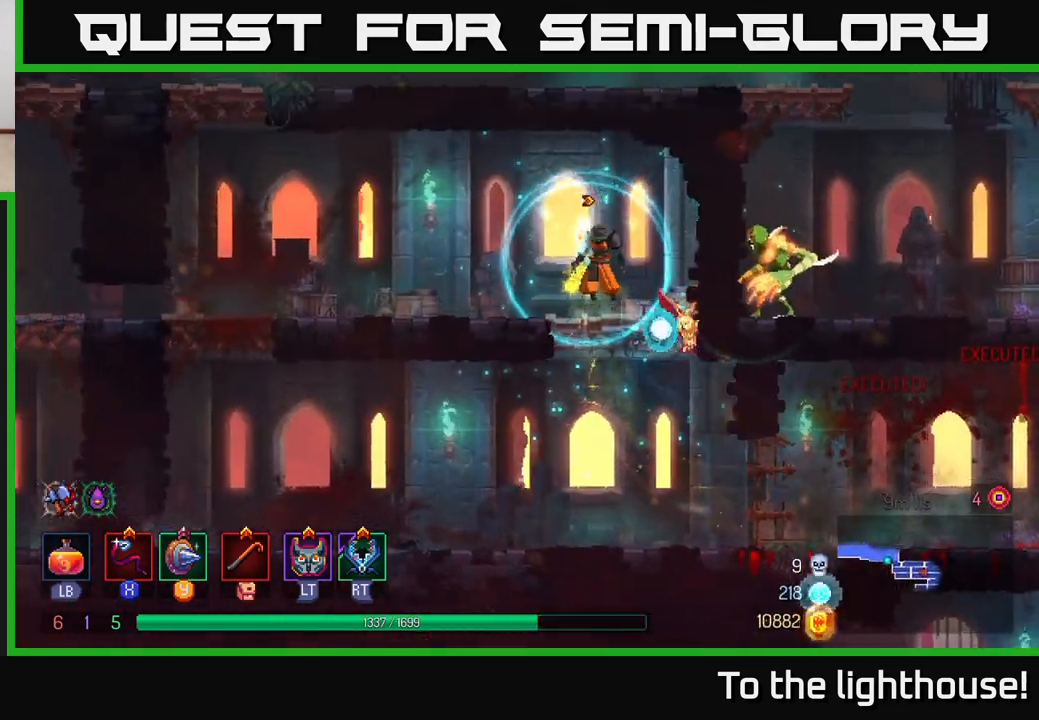
{"buttons": [], "left_stick": "left", "right_stick": "center", "events": [[333, "left_stick", "left"]]}
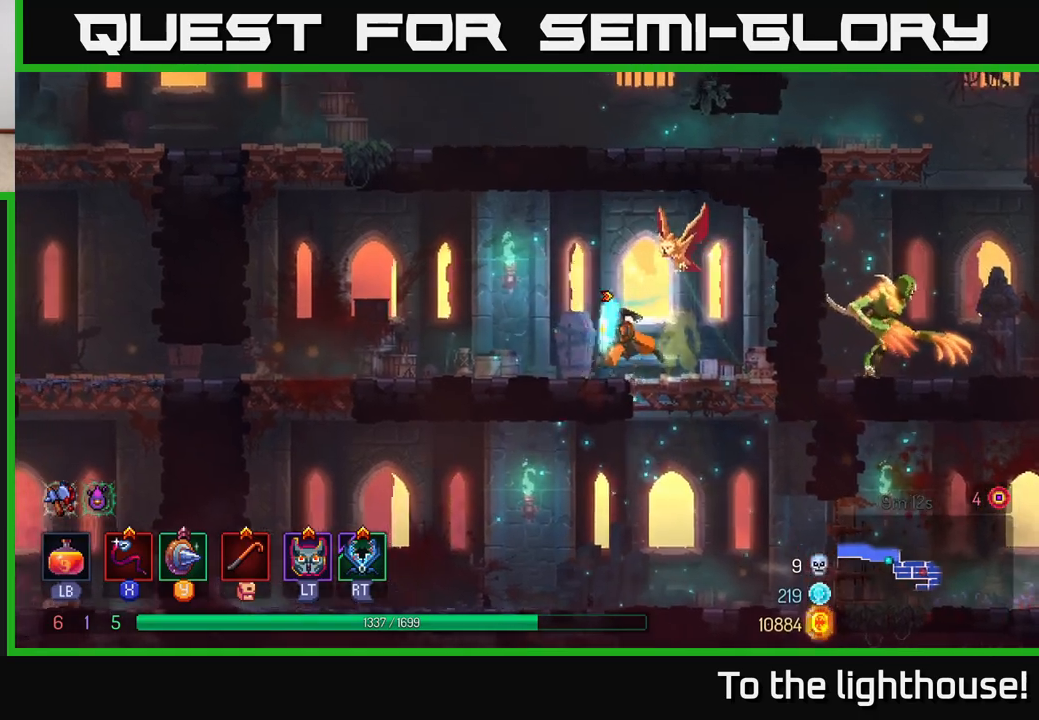
{"buttons": [], "left_stick": "center", "right_stick": "center", "events": [[17, "B", "down"], [150, "B", "up"], [500, "left_stick", "center"]]}
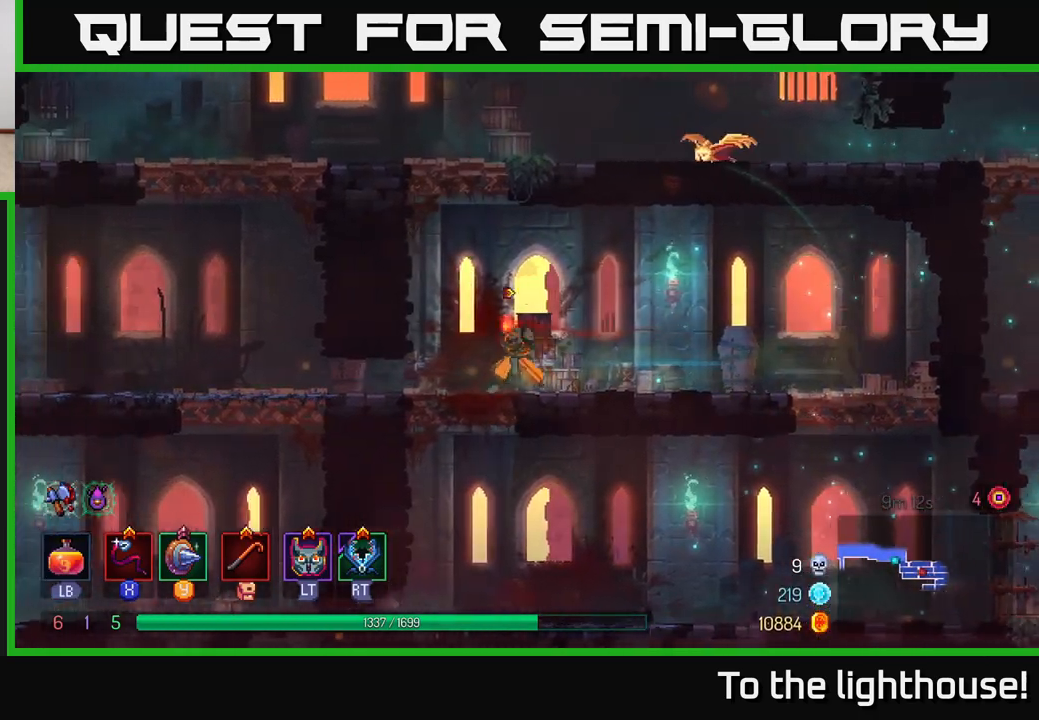
{"buttons": [], "left_stick": "center", "right_stick": "center", "events": [[167, "SELECT", "down"], [333, "SELECT", "up"]]}
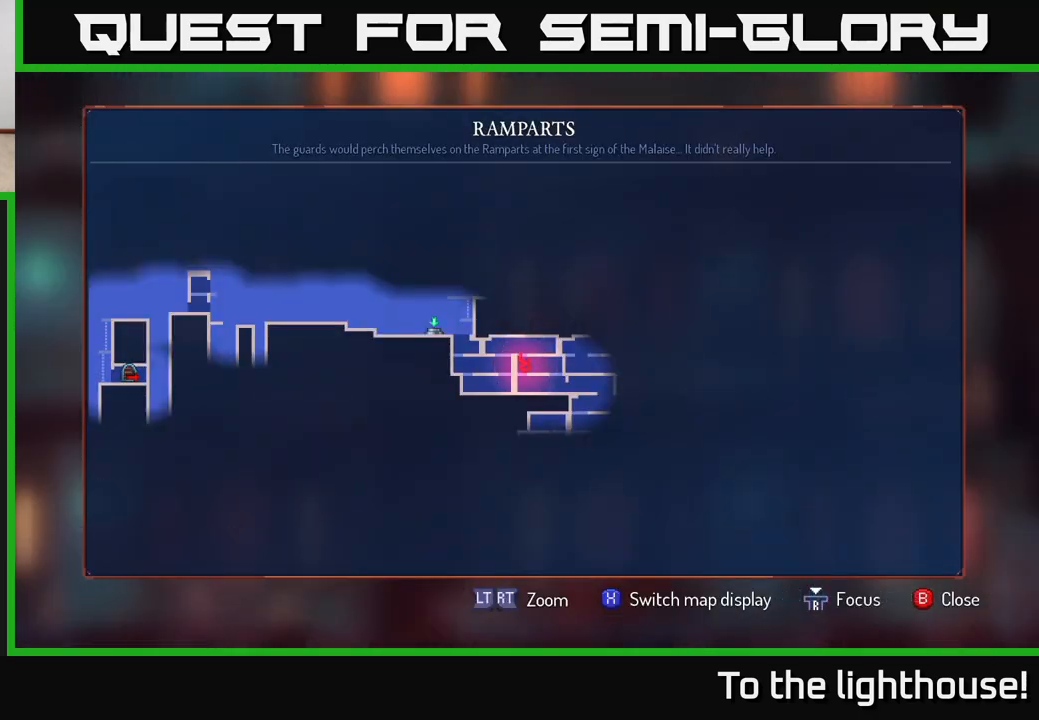
{"buttons": [], "left_stick": "center", "right_stick": "center", "events": []}
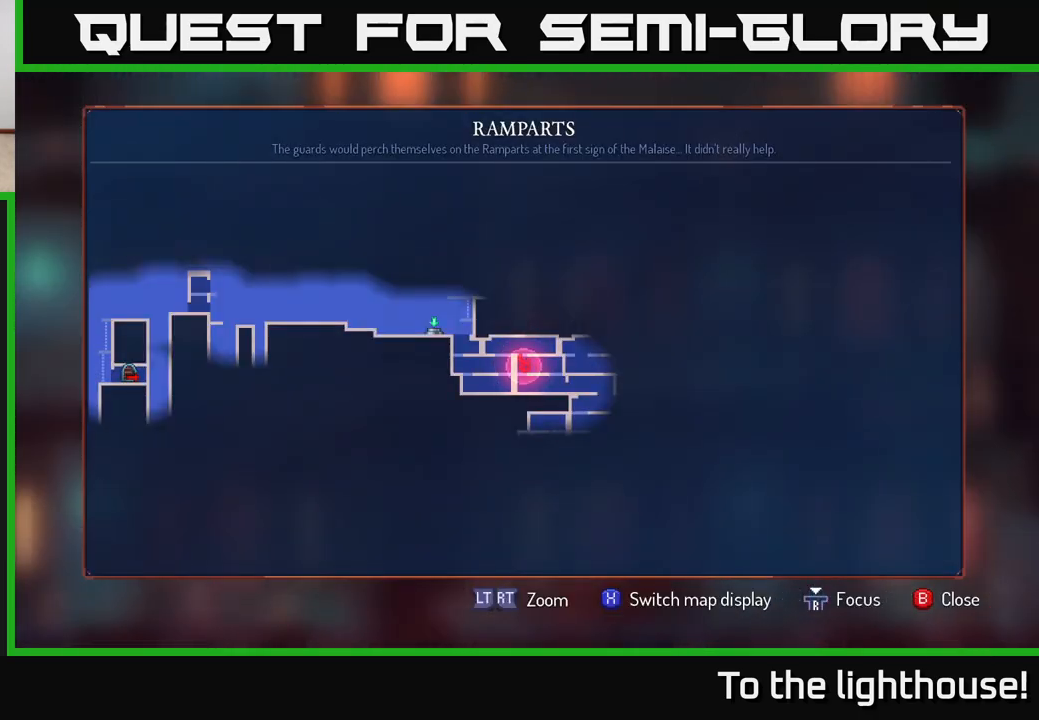
{"buttons": [], "left_stick": "center", "right_stick": "center", "events": []}
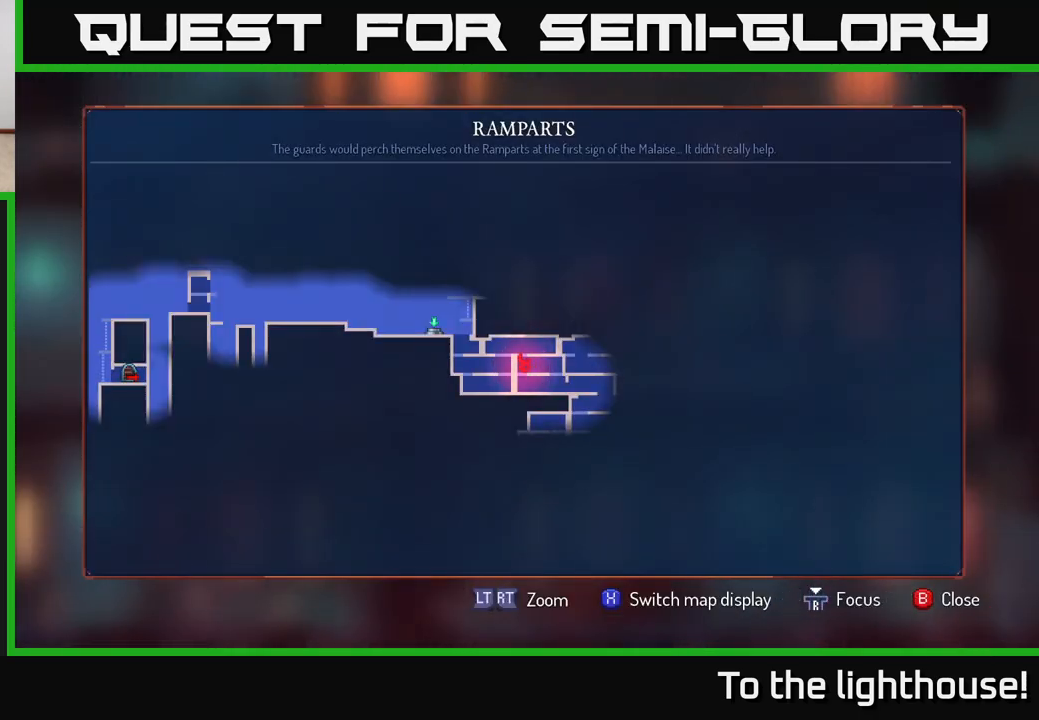
{"buttons": ["A"], "left_stick": "down", "right_stick": "center", "events": [[83, "SELECT", "down"], [167, "SELECT", "up"], [300, "left_stick", "left"], [367, "left_stick", "down-left"], [450, "A", "down"], [467, "left_stick", "down"]]}
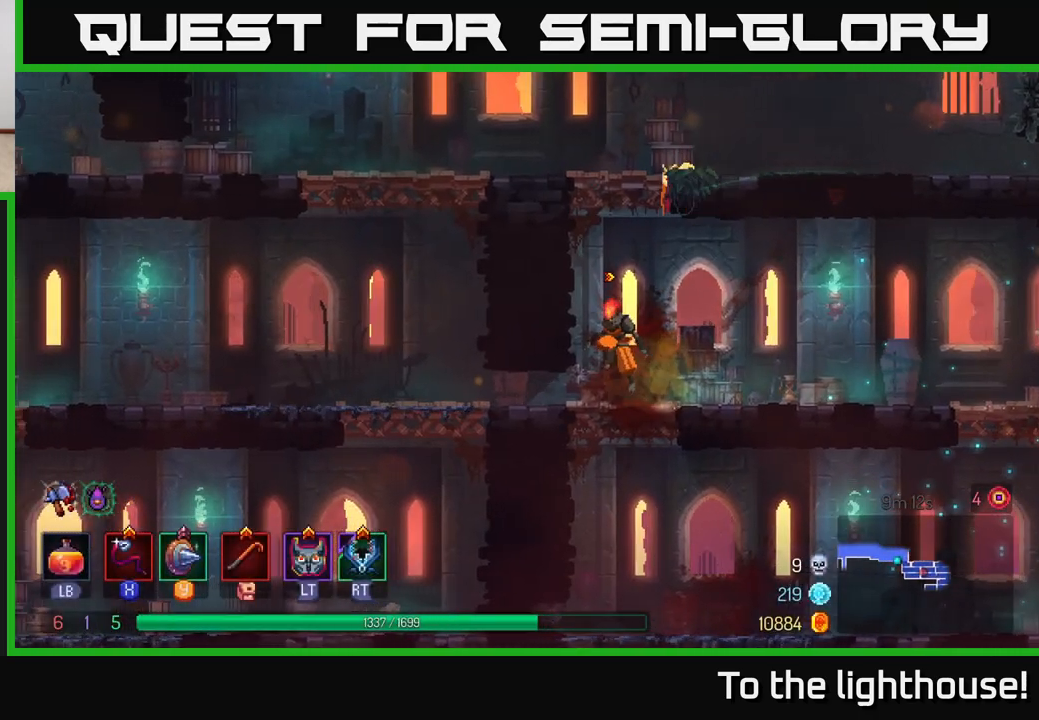
{"buttons": ["B"], "left_stick": "right", "right_stick": "center", "events": [[33, "A", "up"], [217, "left_stick", "center"], [283, "left_stick", "right"], [433, "B", "down"]]}
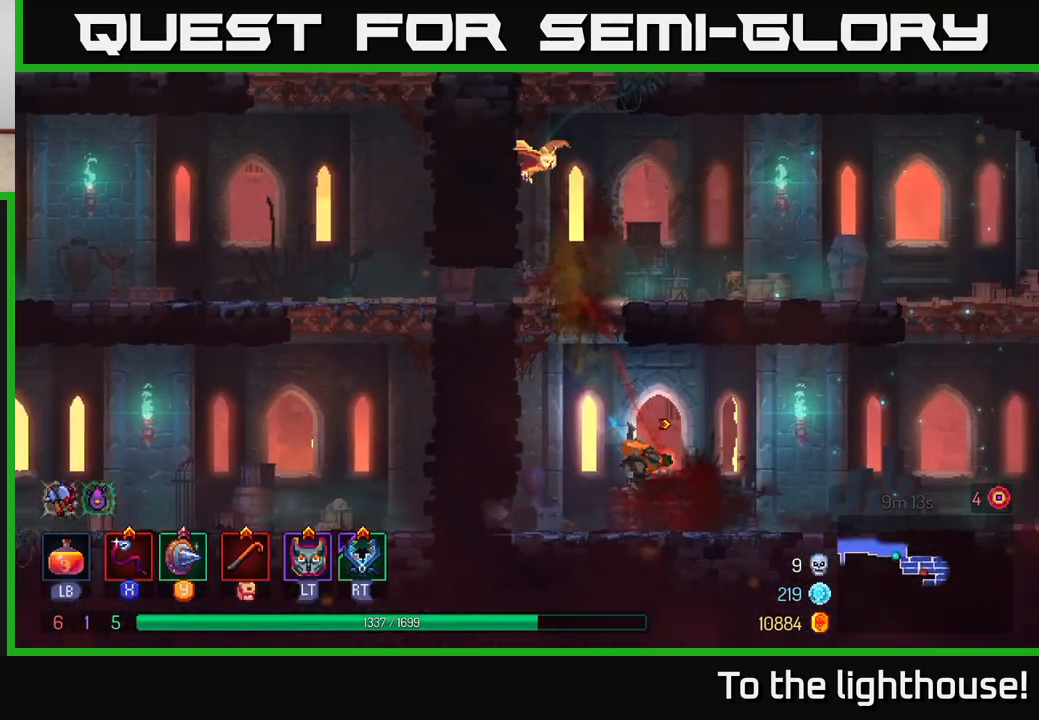
{"buttons": [], "left_stick": "right", "right_stick": "center", "events": [[83, "B", "up"]]}
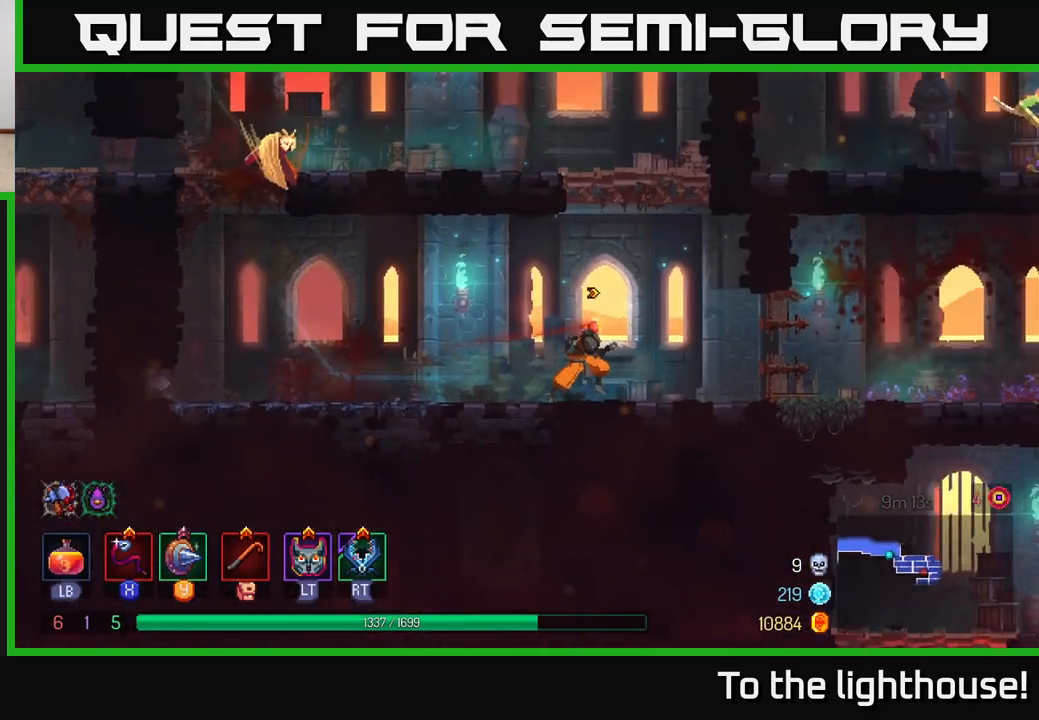
{"buttons": [], "left_stick": "right", "right_stick": "center", "events": []}
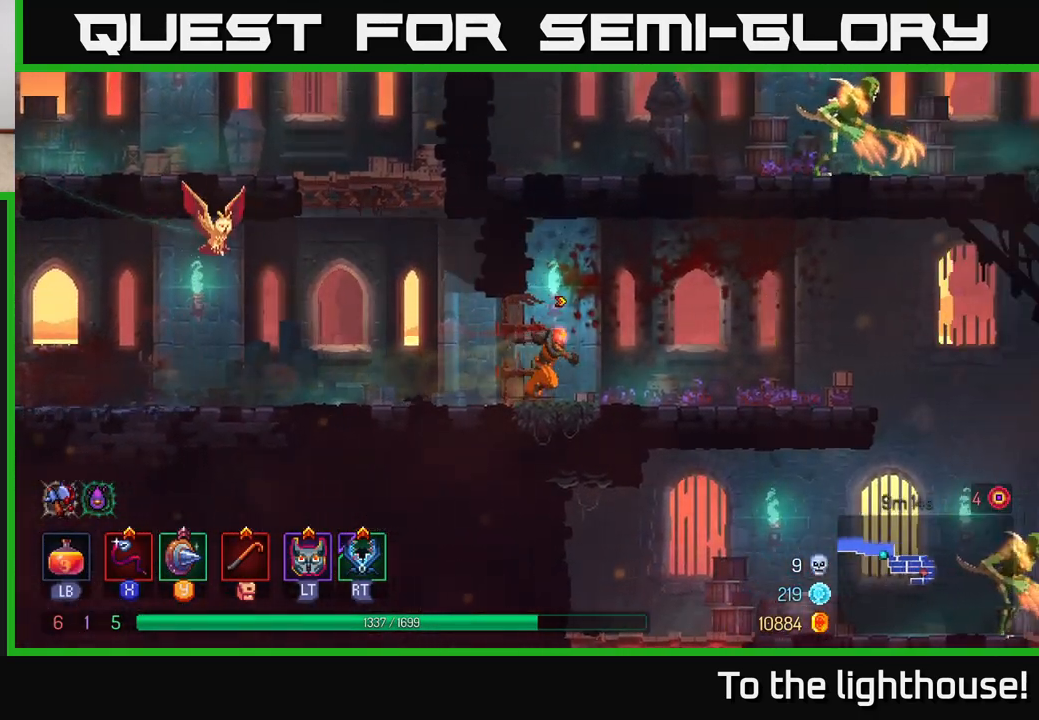
{"buttons": [], "left_stick": "right", "right_stick": "center", "events": []}
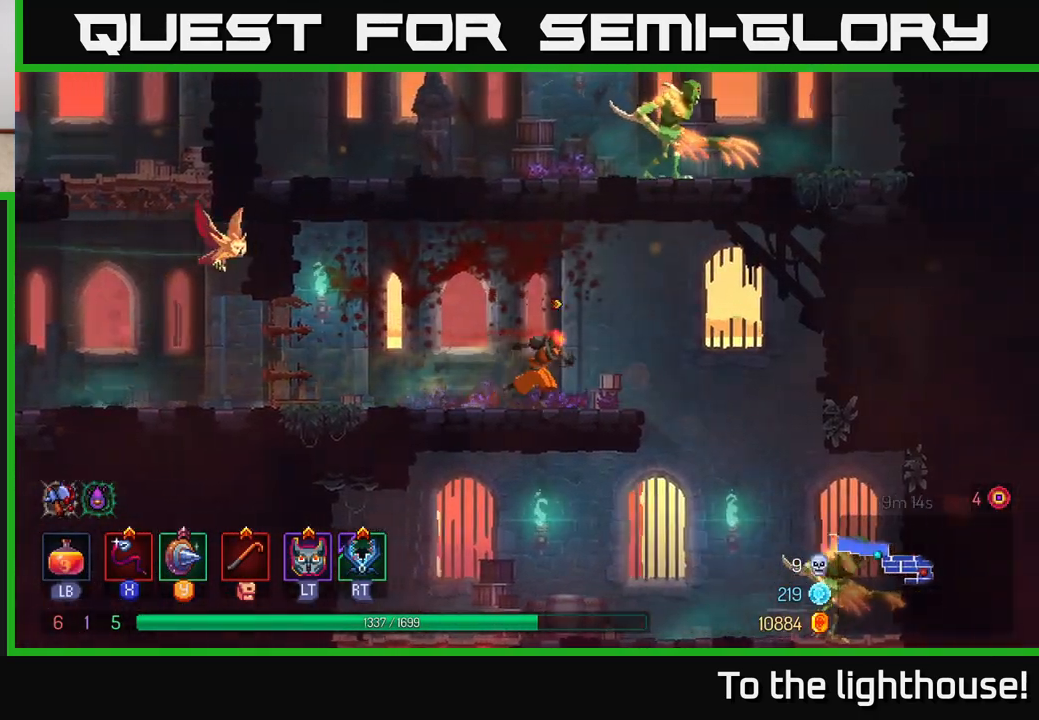
{"buttons": [], "left_stick": "right", "right_stick": "center", "events": [[300, "A", "down"], [467, "A", "up"]]}
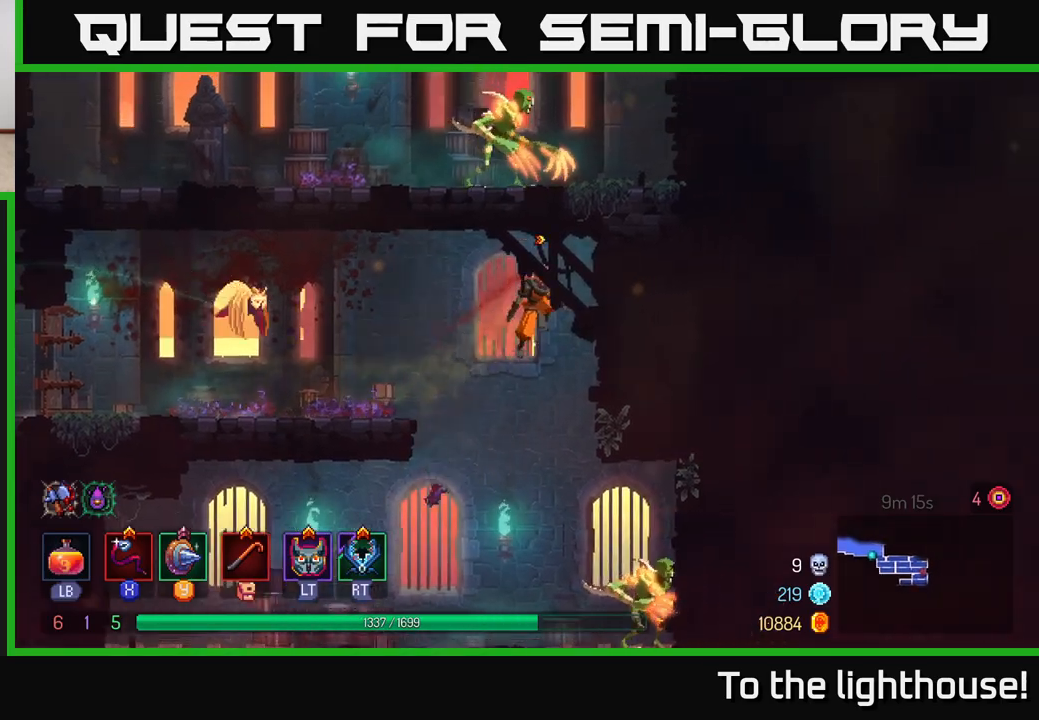
{"buttons": [], "left_stick": "center", "right_stick": "center", "events": [[100, "left_stick", "down"], [150, "A", "down"], [267, "A", "up"], [333, "left_stick", "center"]]}